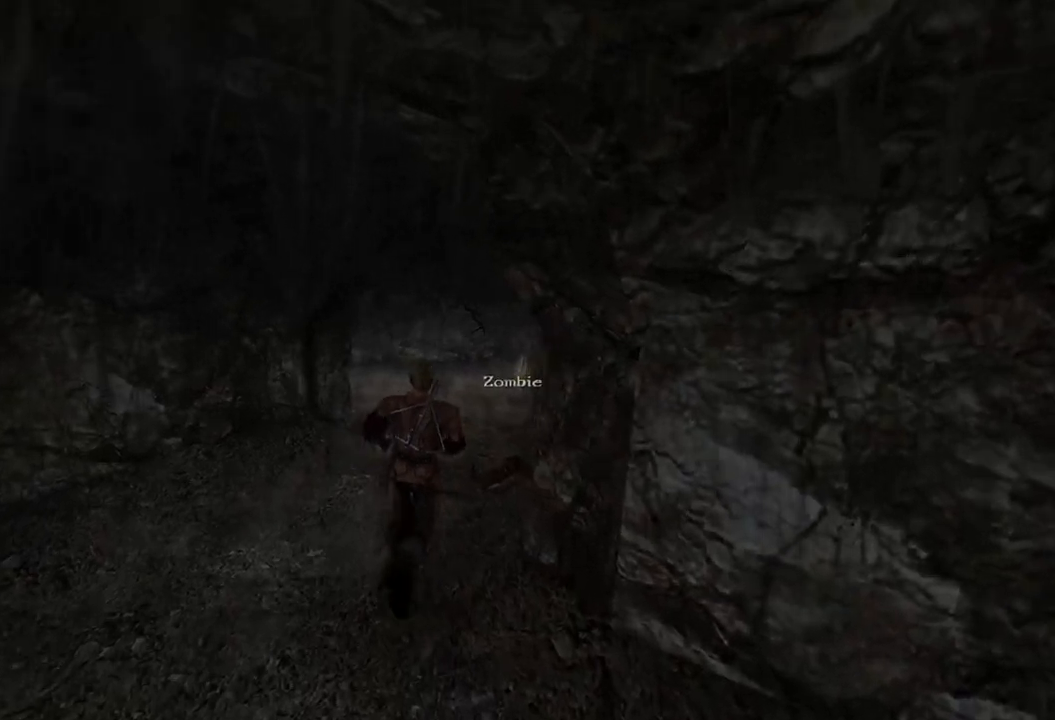
Gameplay with keyboard and mouse; each line is a JSON object with the keys and mouse buttons held at the frame after it. "events" lists presses ("down") and releases ("up") of "a", "ctrl", "d", "e", "q", "s", "shift", "space", "w", "mouse_left", "mouse_wheel", "mouse_right", "mouse_mb4" and "mouse_mb5" between this image and that frame as [ms after this image, input, new state], when the widget could be followed in between. "mouse_left", "mouse_wheel", "mouse_right", "mouse_mb4", "mouse_mb5" = the "left", "wheel", "right", "mb4", "mb5" buttons of the "mouse" list. No other keys are recorded. "wheel" means that the mouse wheel is clicked or scrolled. Mouse movement is not recorded.
{"keys": [], "mouse": [], "events": []}
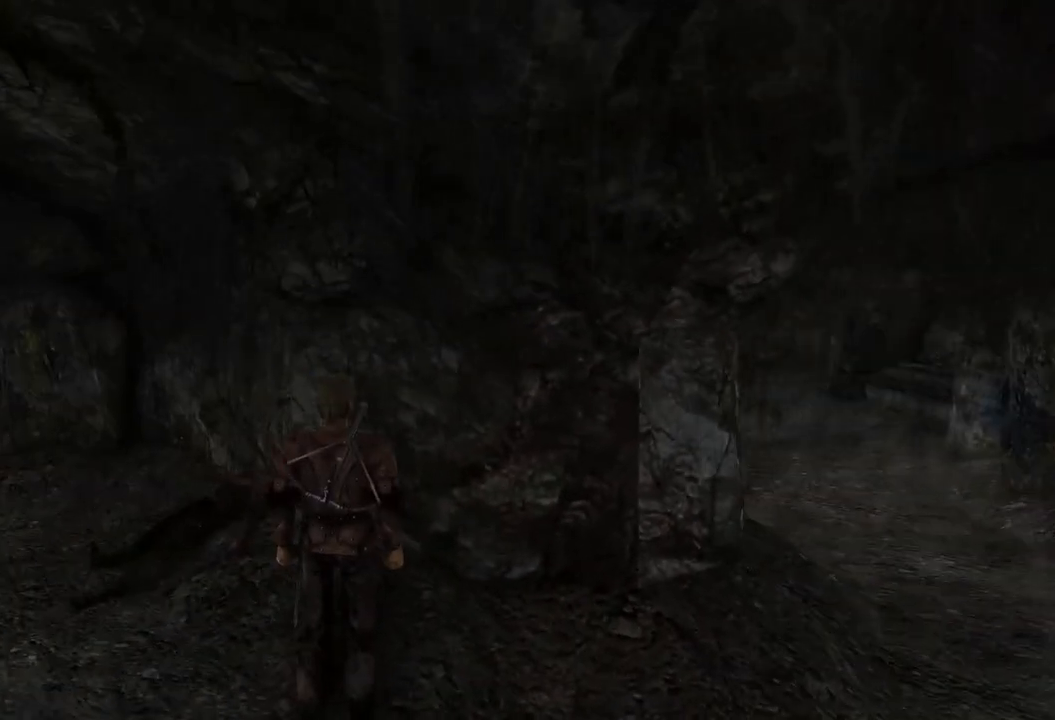
{"keys": [], "mouse": [], "events": [[160, "mouse_wheel", "down"], [360, "mouse_wheel", "up"]]}
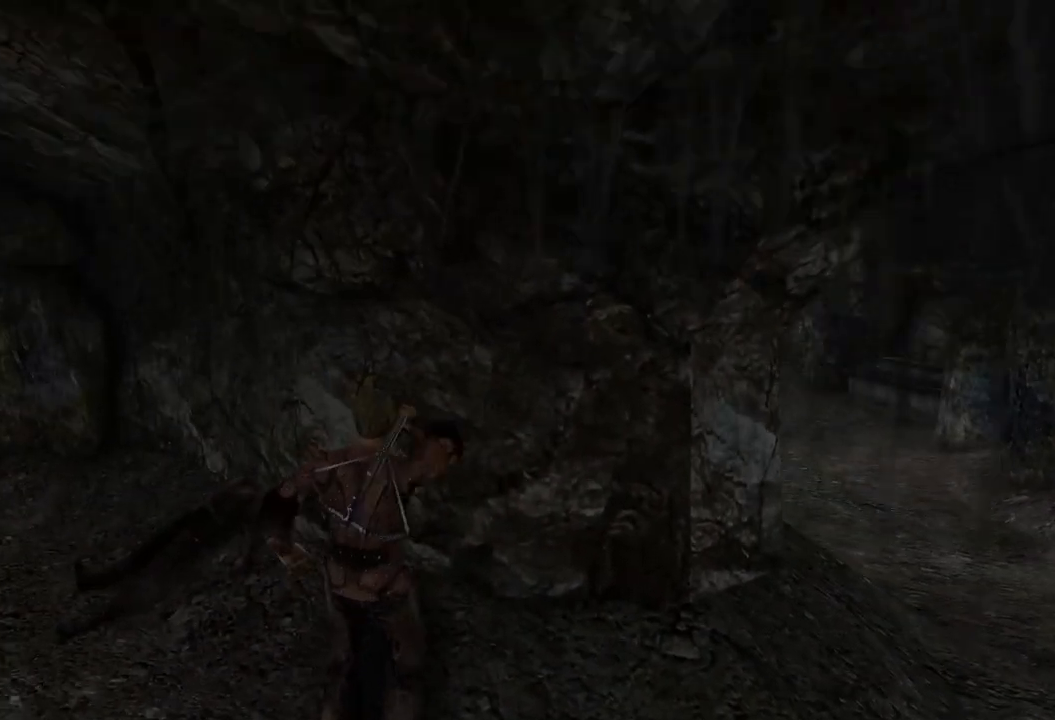
{"keys": ["d"], "mouse": [], "events": [[360, "d", "down"]]}
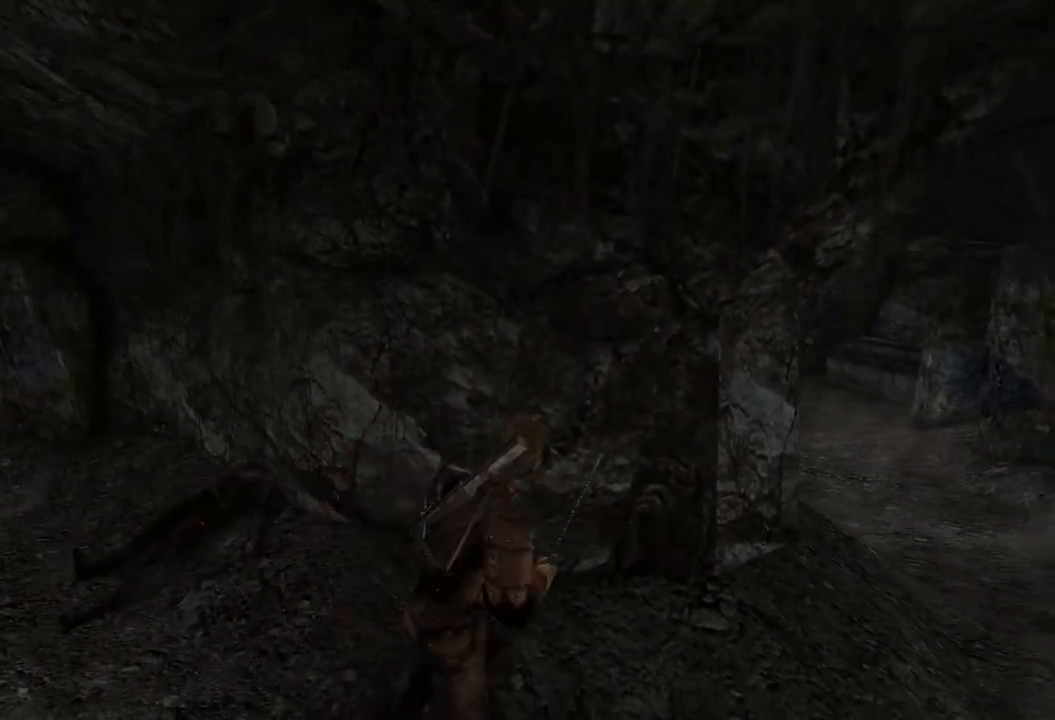
{"keys": [], "mouse": [], "events": [[100, "d", "up"]]}
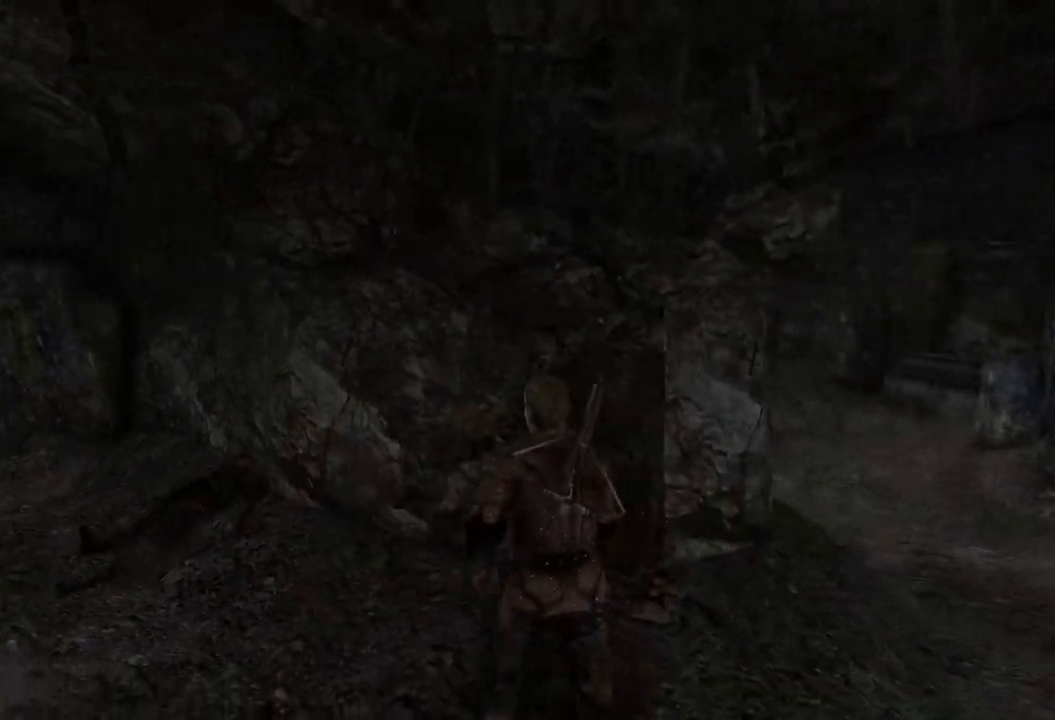
{"keys": [], "mouse": [], "events": []}
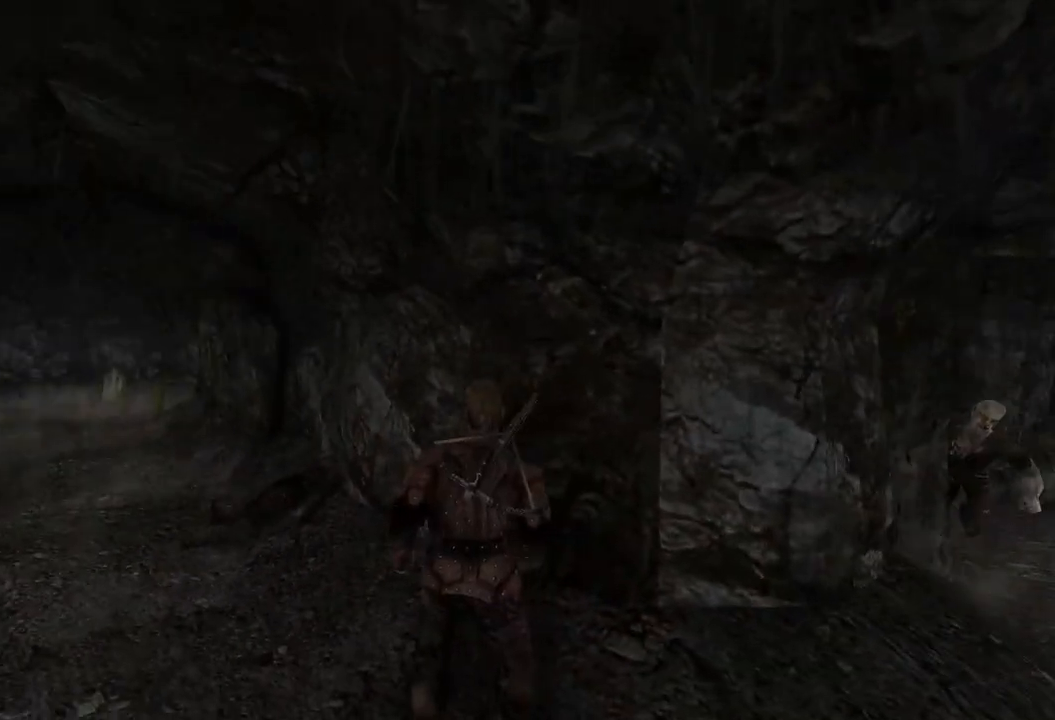
{"keys": ["a"], "mouse": [], "events": [[360, "a", "down"]]}
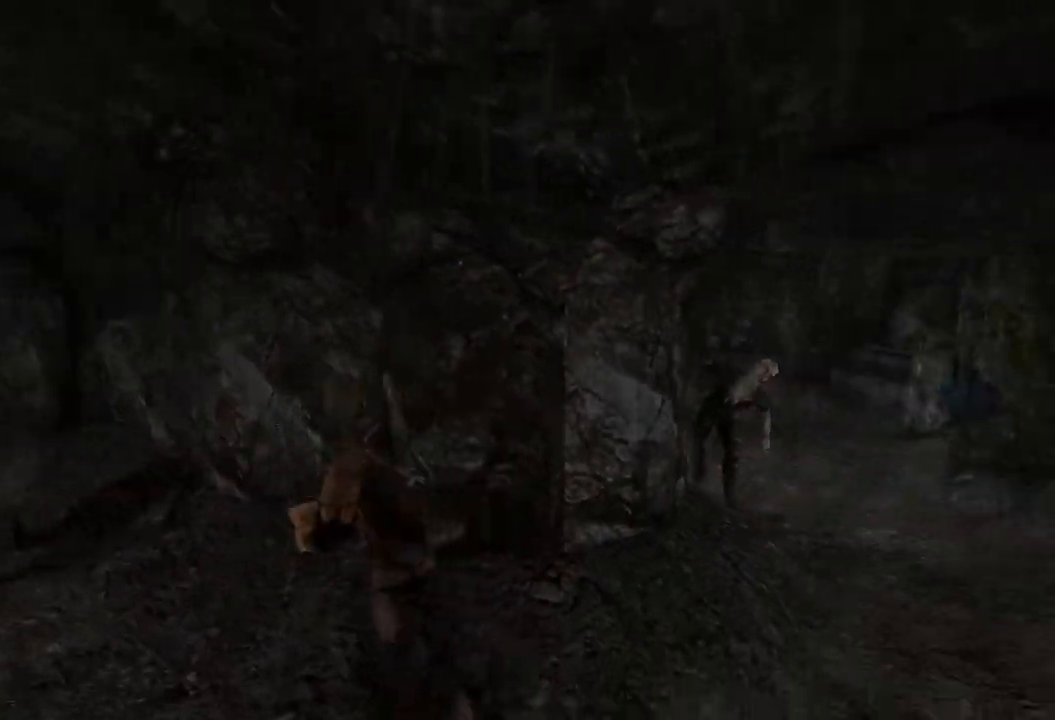
{"keys": ["a"], "mouse": [], "events": []}
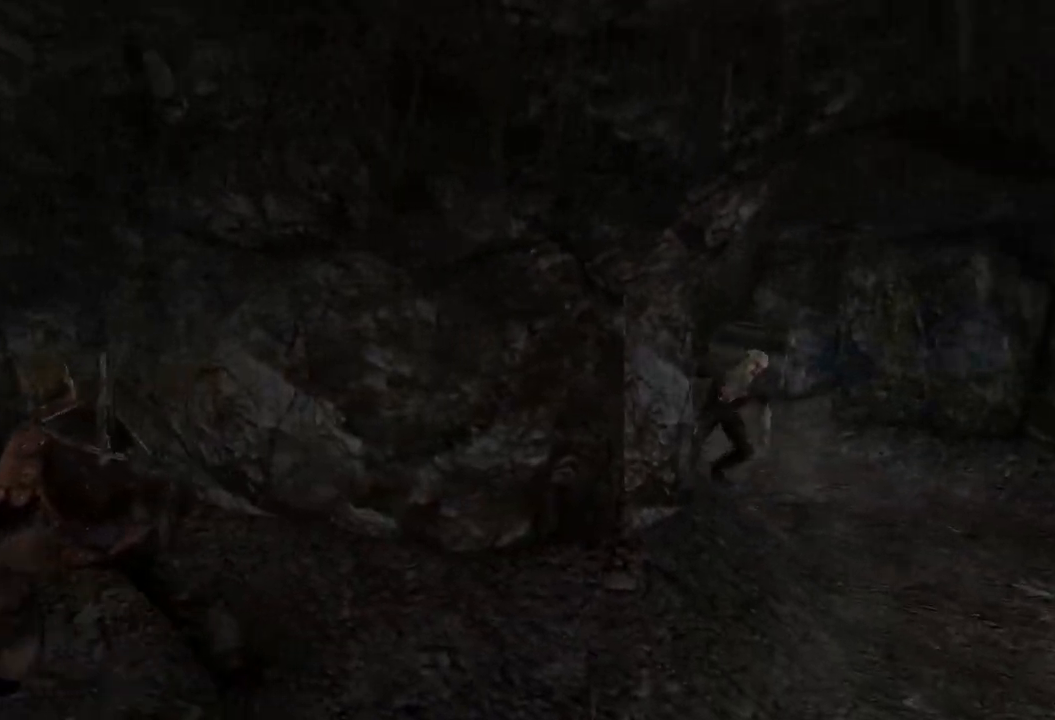
{"keys": ["a"], "mouse": [], "events": []}
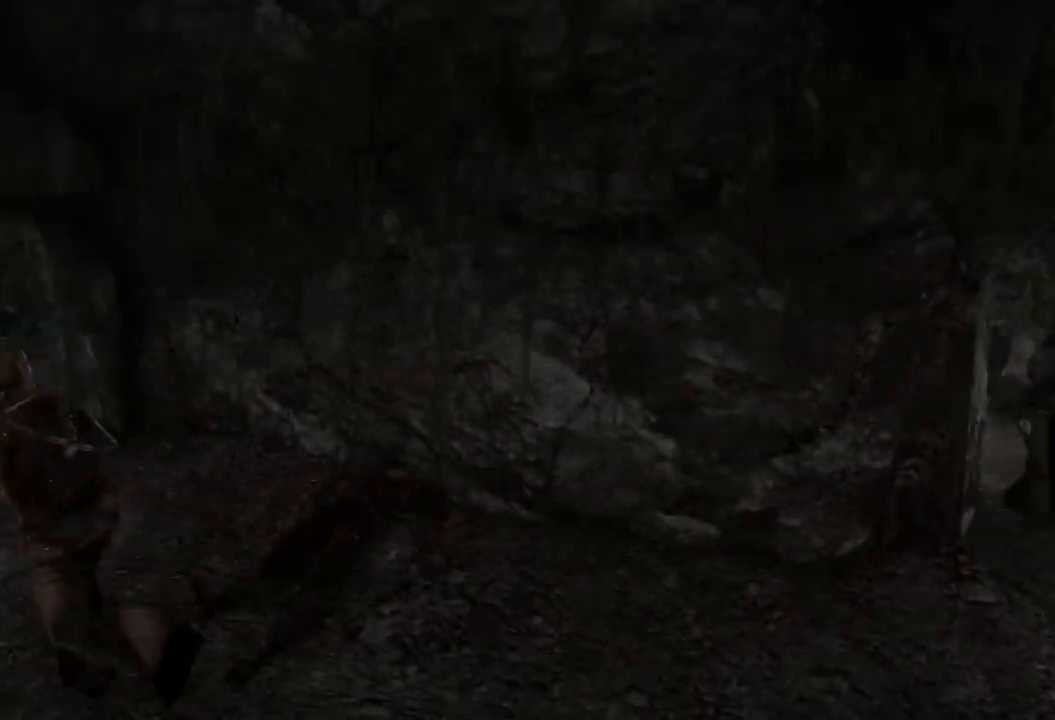
{"keys": ["a"], "mouse": [], "events": []}
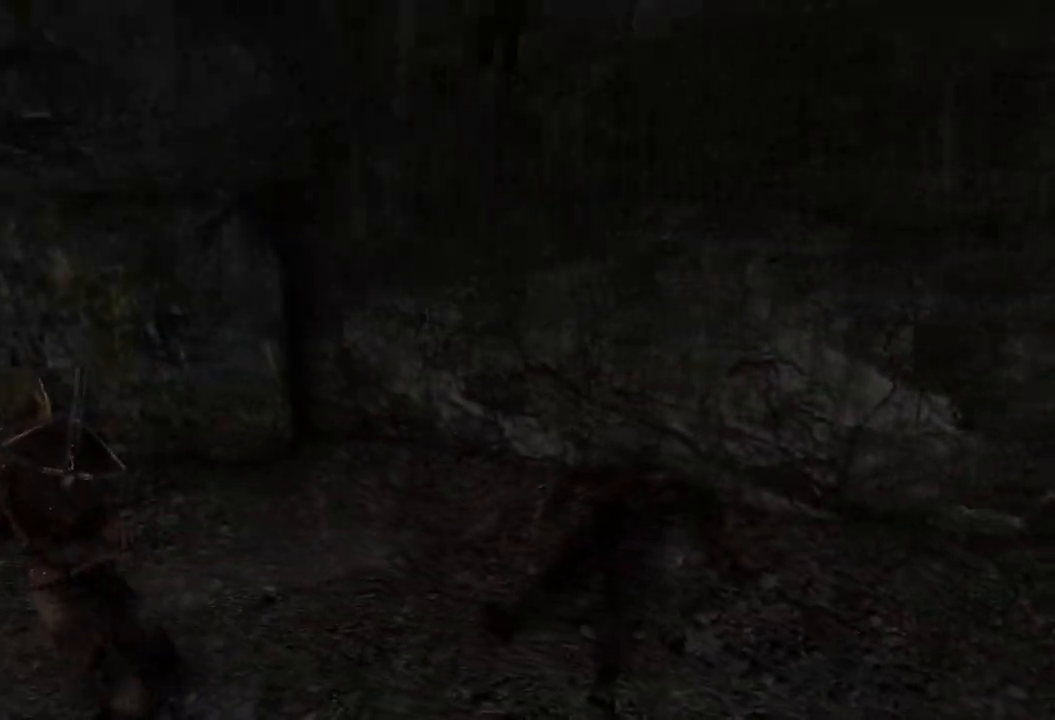
{"keys": ["s"], "mouse": [], "events": [[340, "a", "up"], [440, "s", "down"]]}
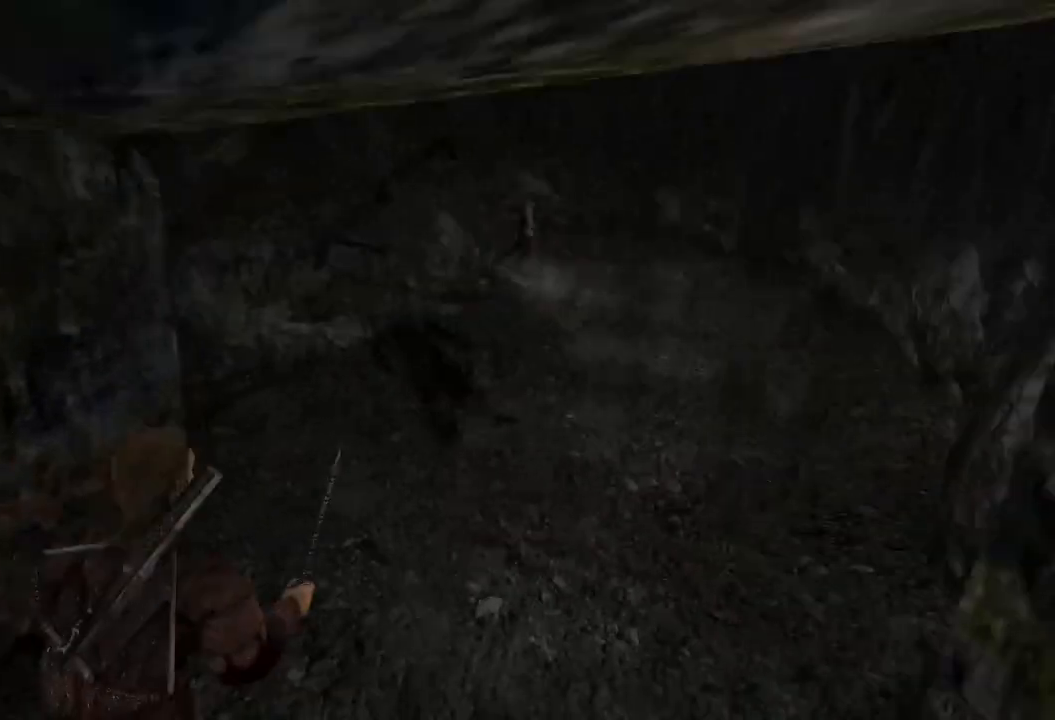
{"keys": [], "mouse": [], "events": [[180, "s", "up"]]}
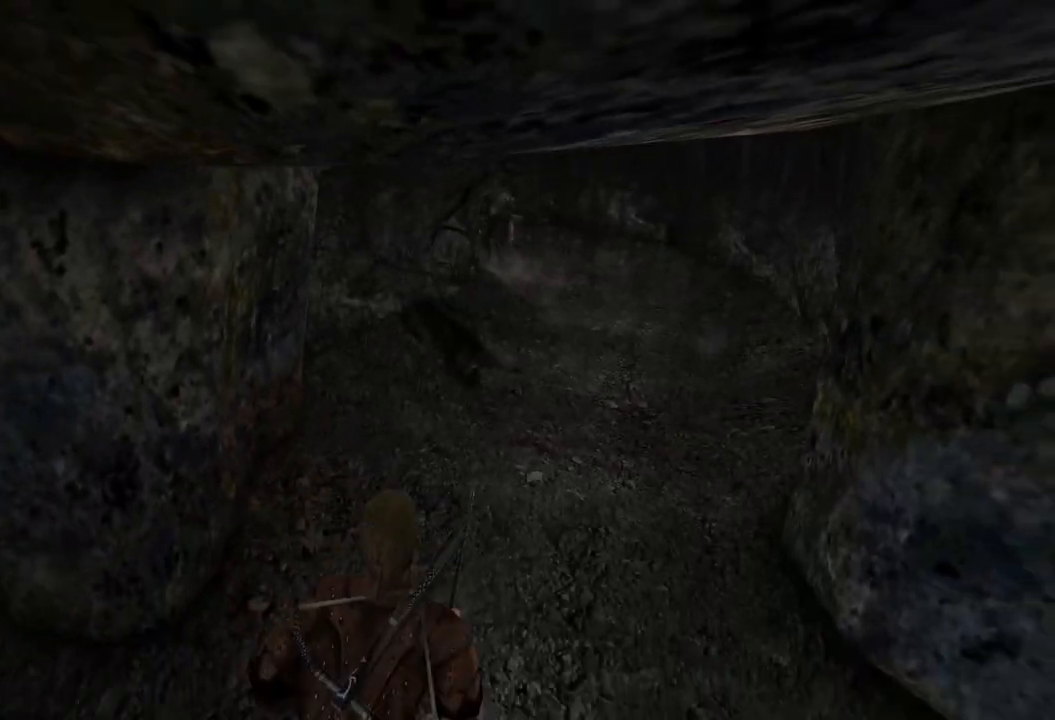
{"keys": ["s"], "mouse": [], "events": [[380, "s", "down"]]}
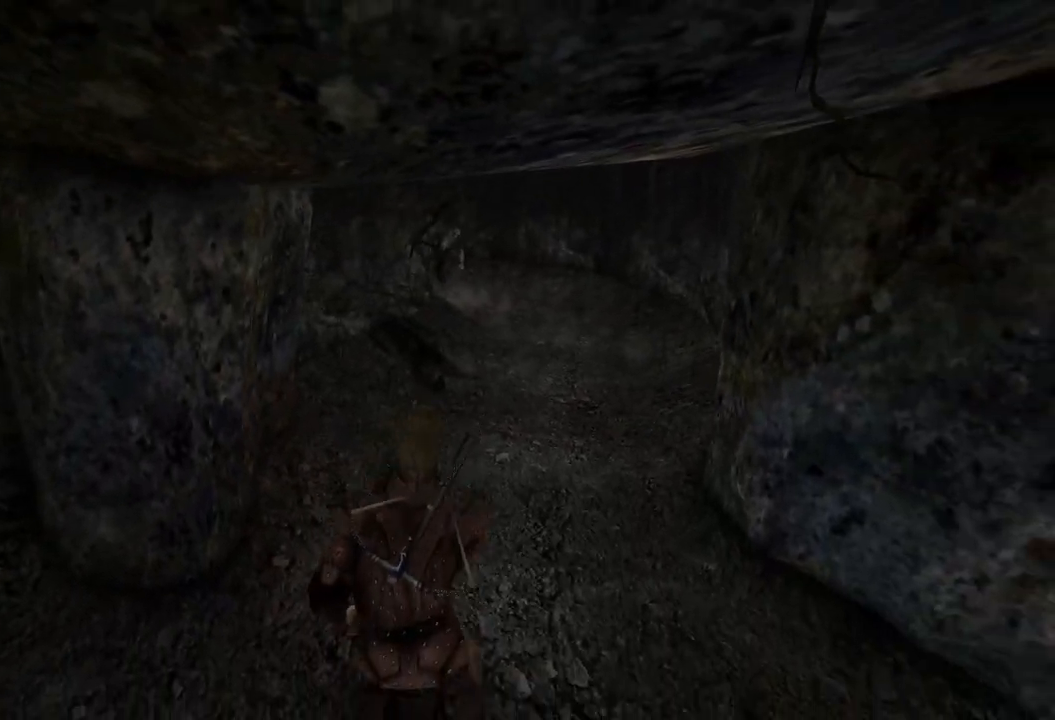
{"keys": [], "mouse": [], "events": [[380, "s", "up"]]}
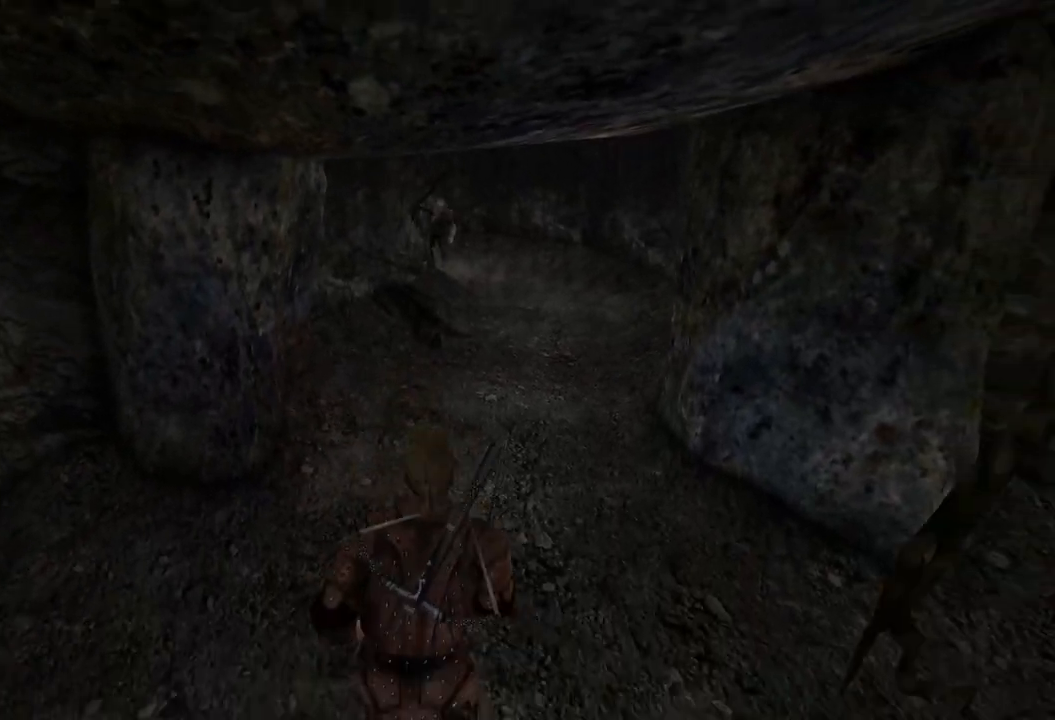
{"keys": [], "mouse": [], "events": []}
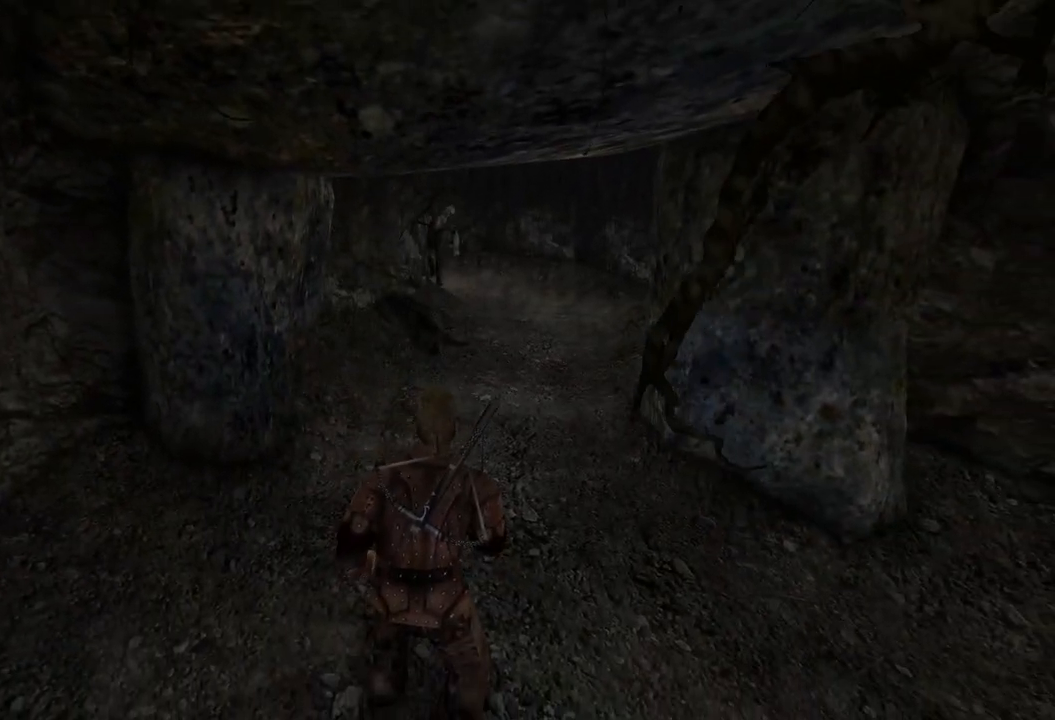
{"keys": [], "mouse": [], "events": []}
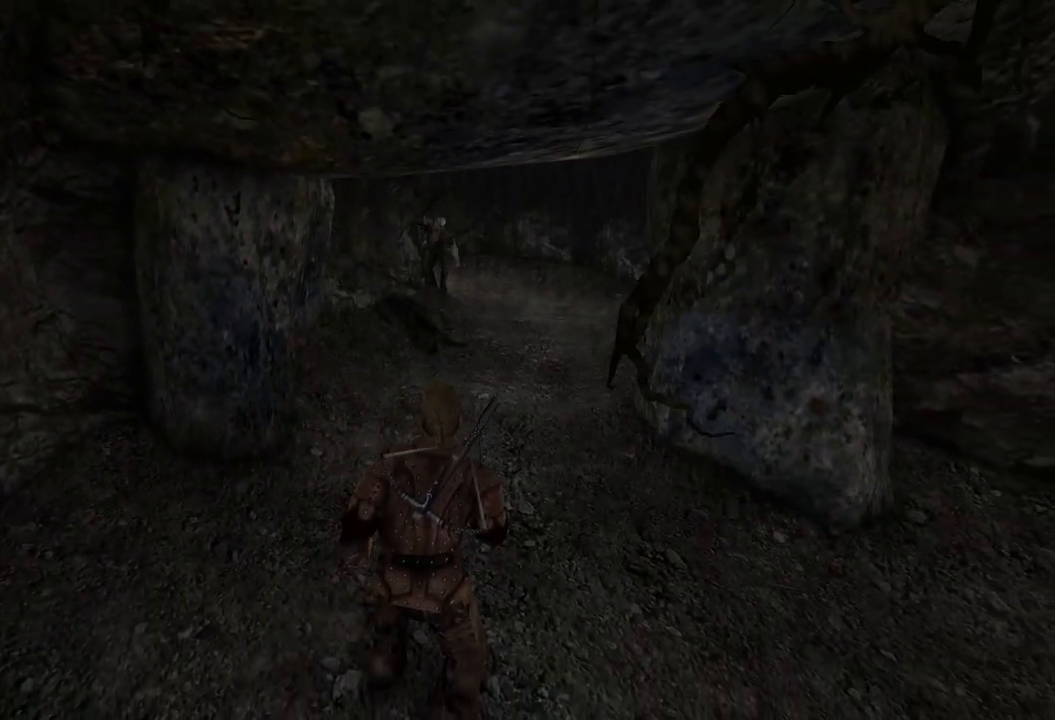
{"keys": ["s"], "mouse": [], "events": [[460, "s", "down"]]}
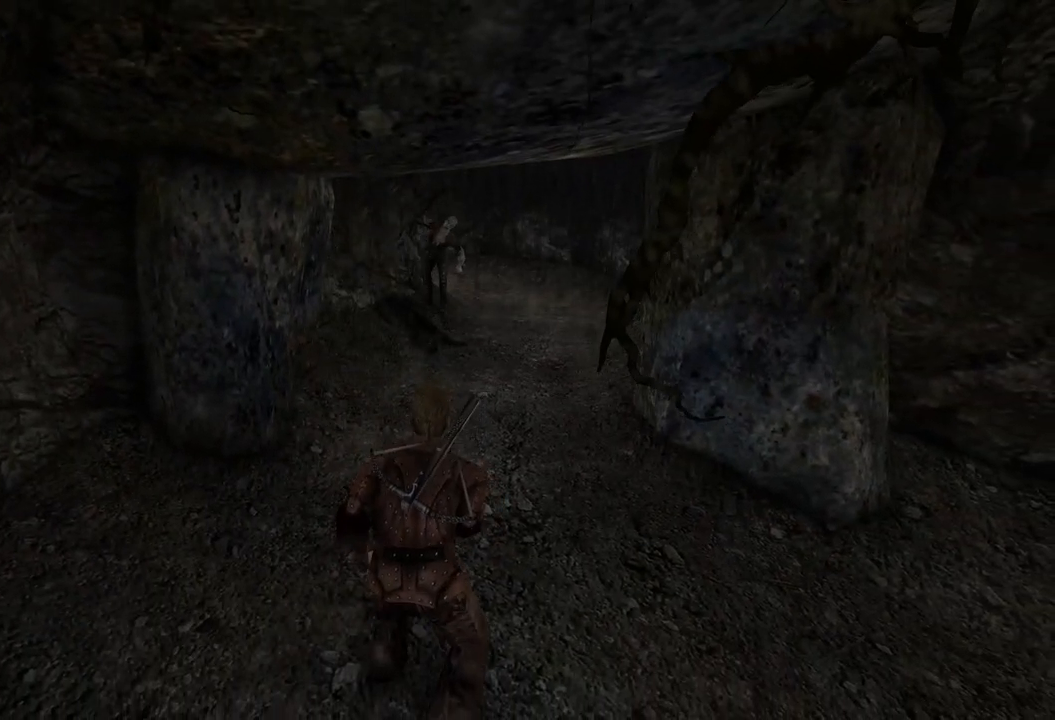
{"keys": [], "mouse": [], "events": [[360, "s", "up"]]}
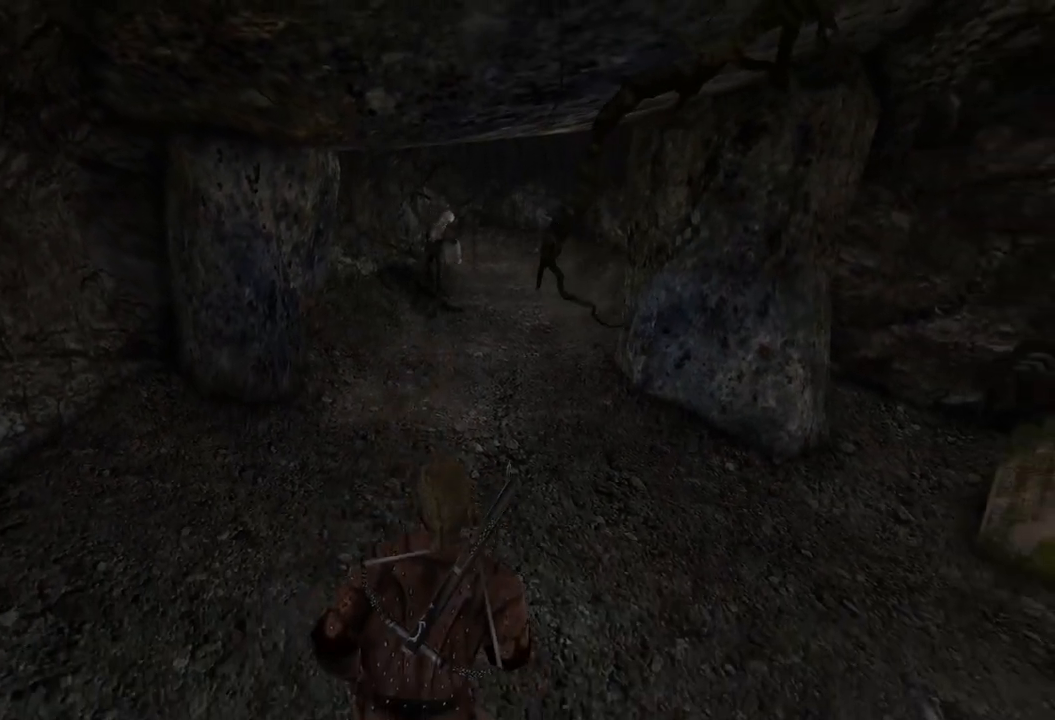
{"keys": ["d"], "mouse": [], "events": [[60, "d", "down"]]}
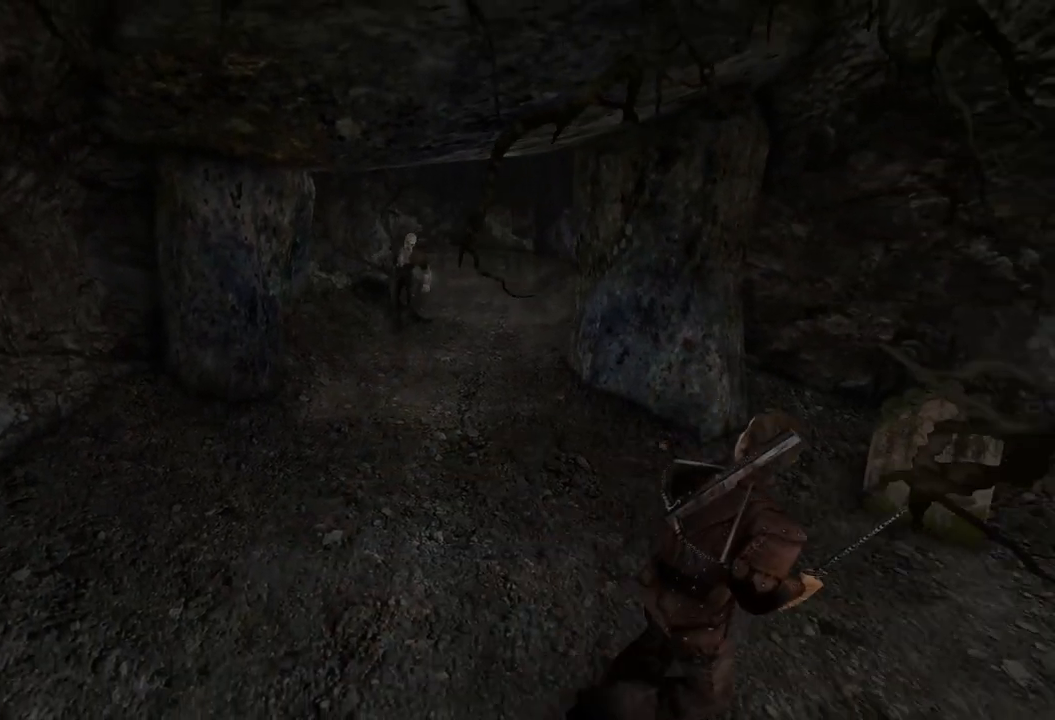
{"keys": [], "mouse": [], "events": [[60, "d", "up"], [200, "w", "down"], [320, "w", "up"]]}
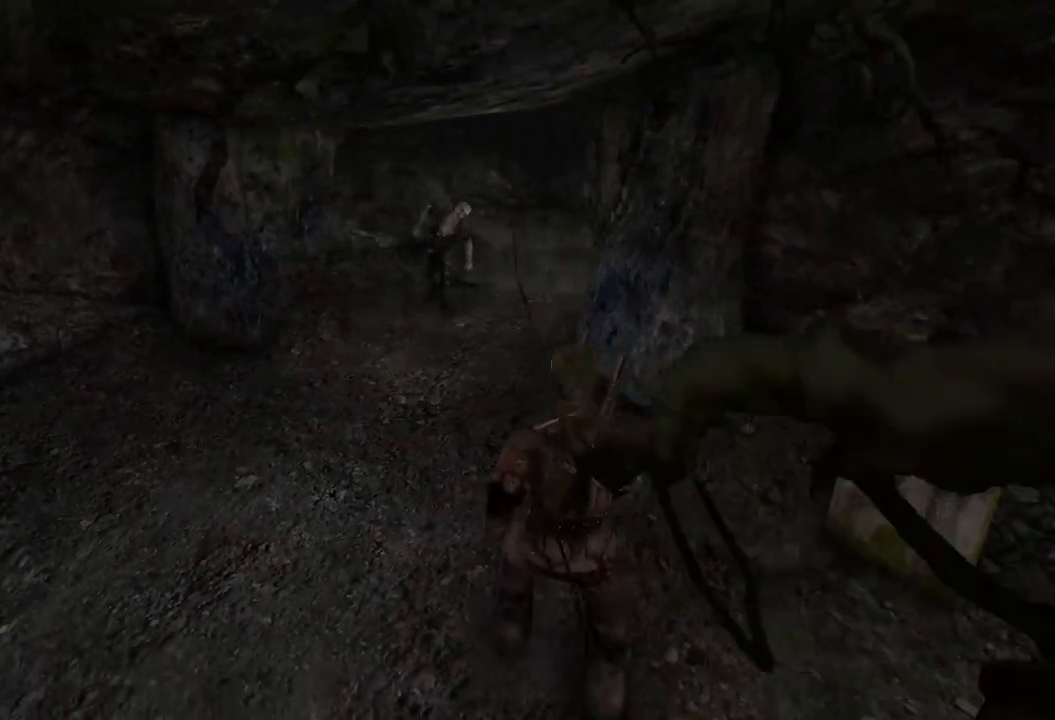
{"keys": [], "mouse": [], "events": []}
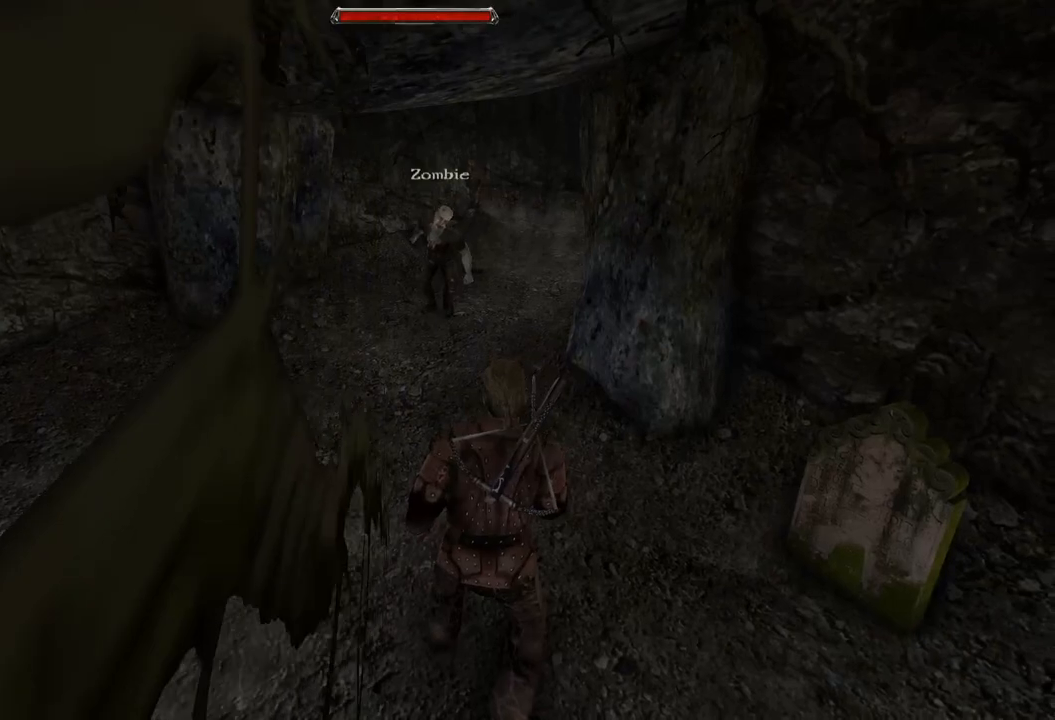
{"keys": [], "mouse": [], "events": []}
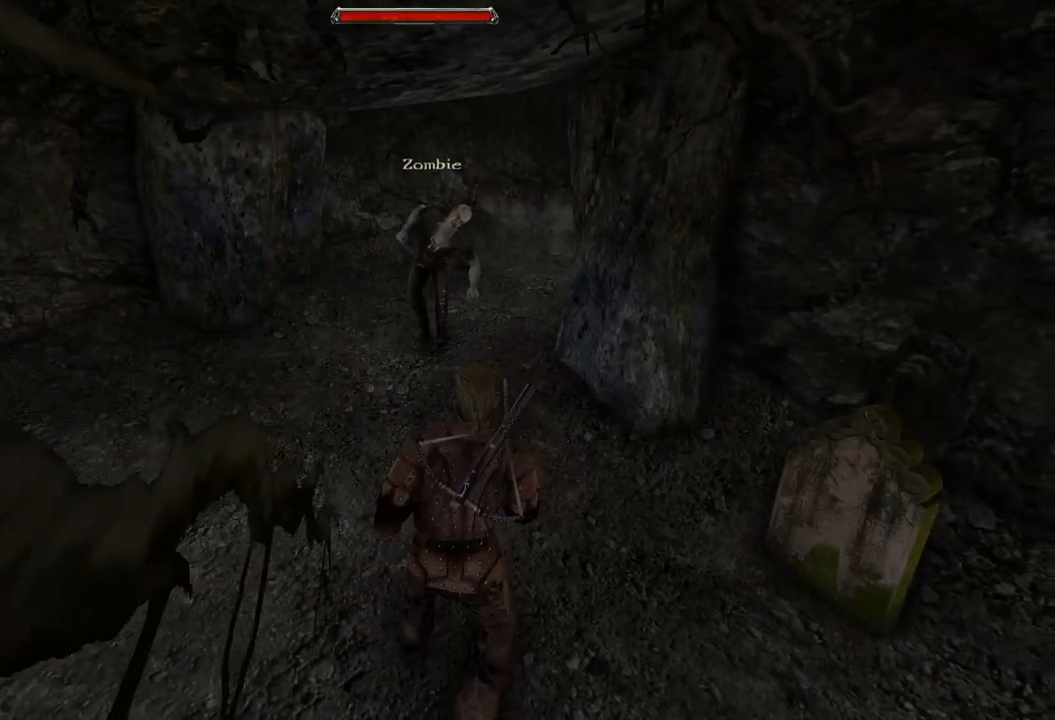
{"keys": [], "mouse": [], "events": [[140, "w", "down"], [440, "w", "up"]]}
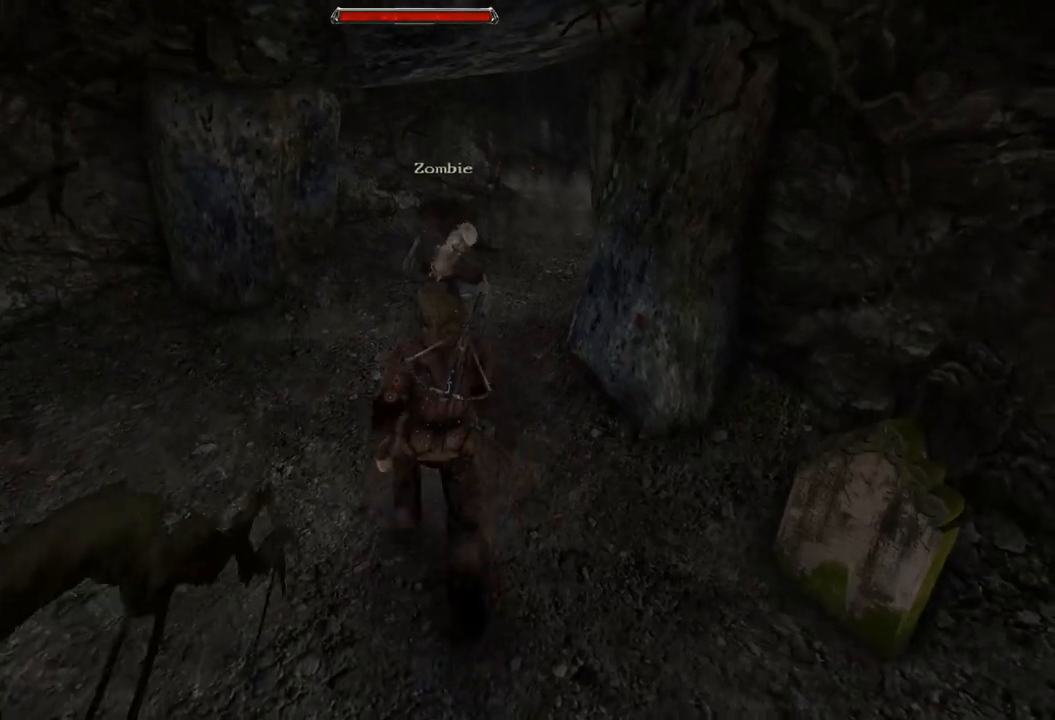
{"keys": [], "mouse": [], "events": [[80, "mouse_left", "down"], [260, "mouse_left", "up"]]}
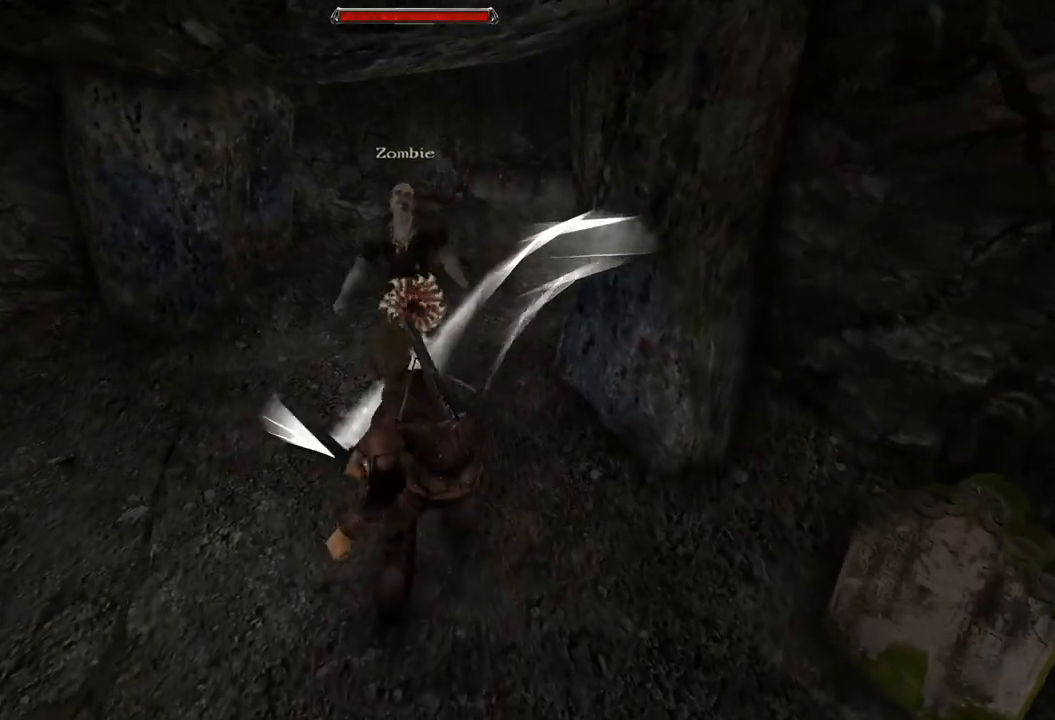
{"keys": [], "mouse": [], "events": [[80, "mouse_left", "down"], [280, "mouse_left", "up"]]}
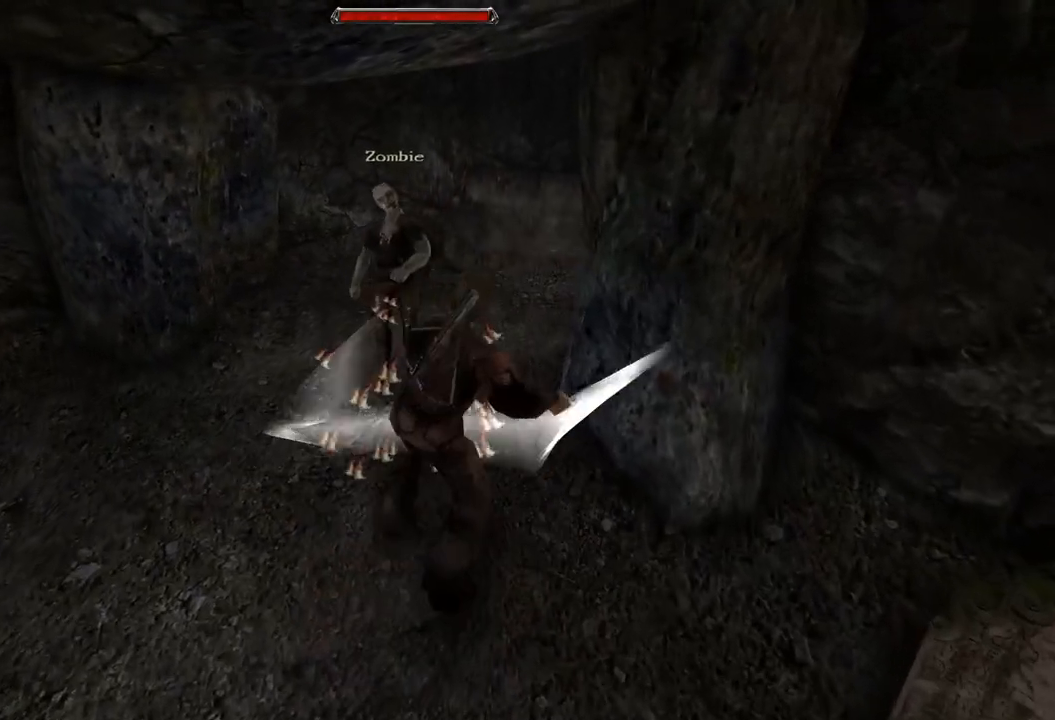
{"keys": [], "mouse": [], "events": [[200, "mouse_left", "down"], [380, "mouse_left", "up"]]}
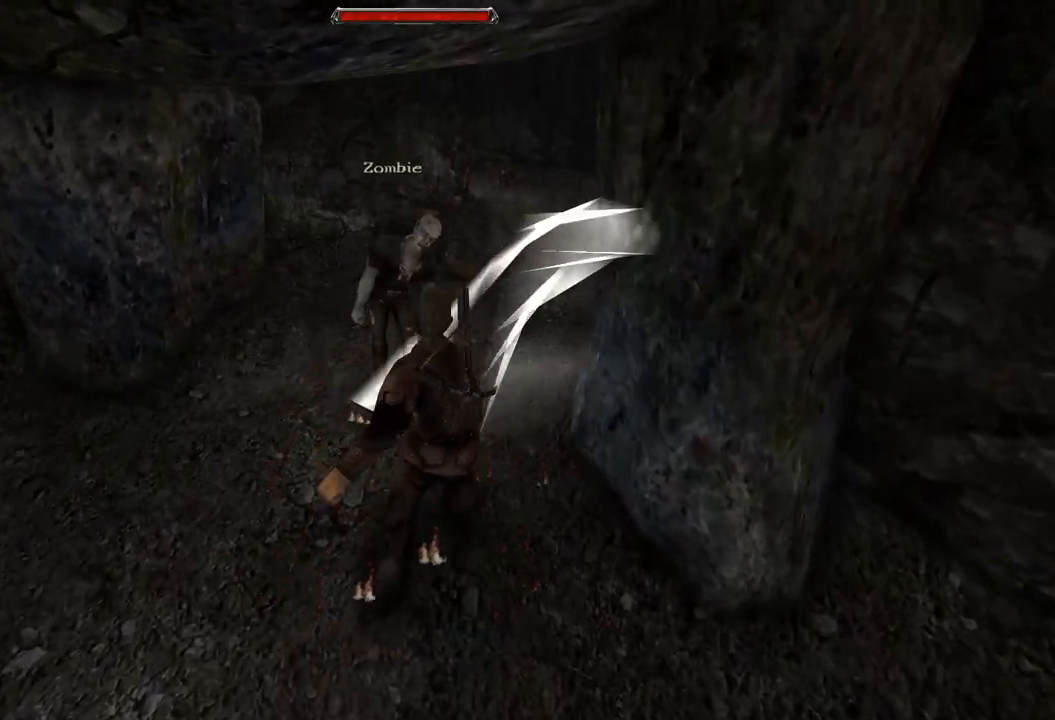
{"keys": [], "mouse": [], "events": [[280, "mouse_left", "down"], [500, "mouse_left", "up"]]}
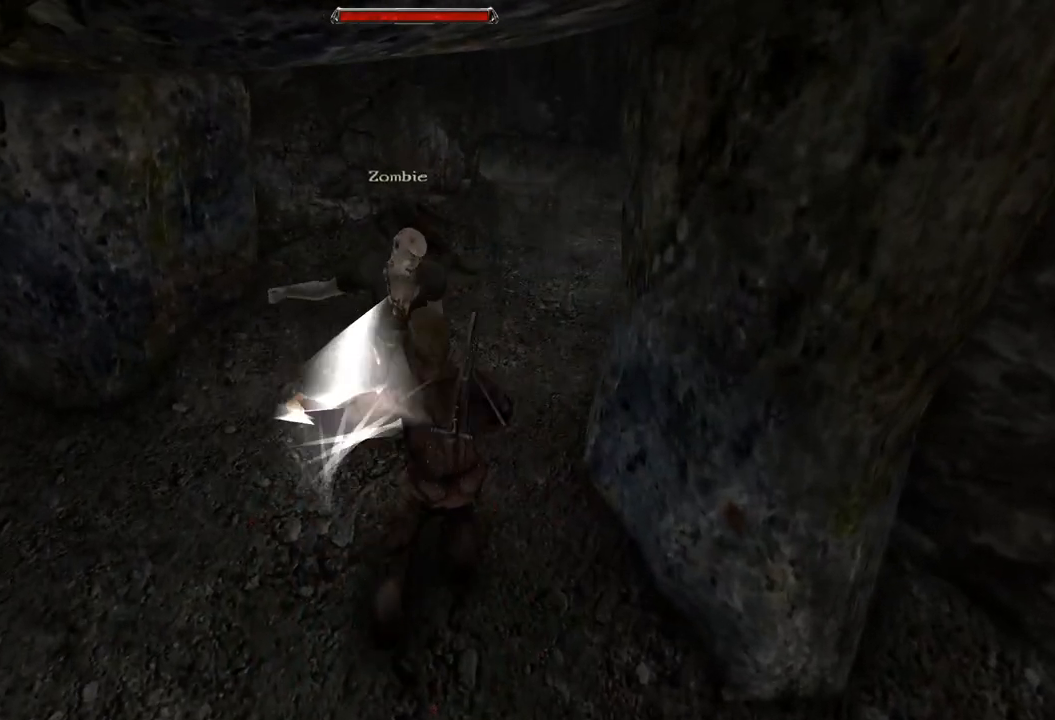
{"keys": [], "mouse": ["left"], "events": [[400, "mouse_left", "down"]]}
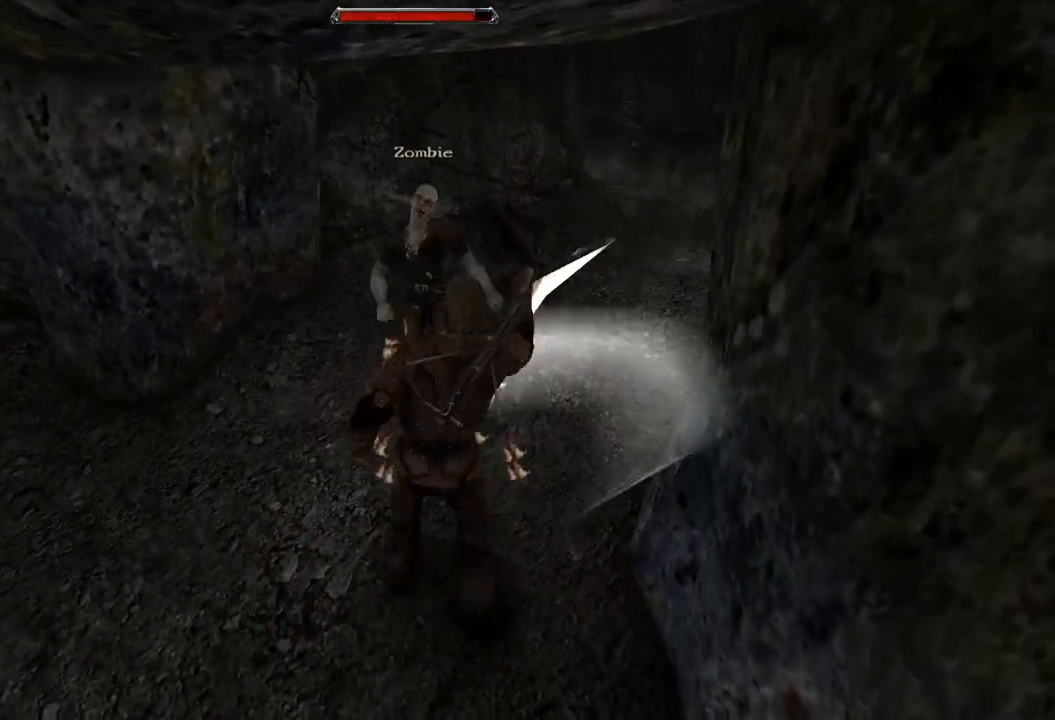
{"keys": [], "mouse": [], "events": [[100, "mouse_left", "up"]]}
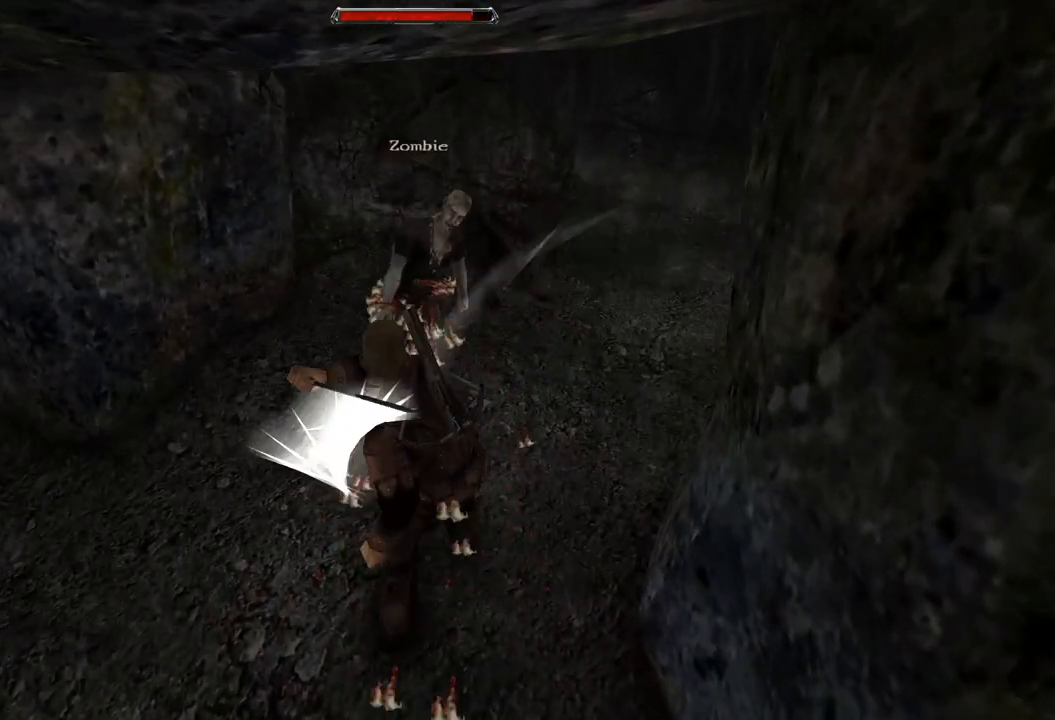
{"keys": [], "mouse": [], "events": [[20, "mouse_left", "down"], [220, "mouse_left", "up"]]}